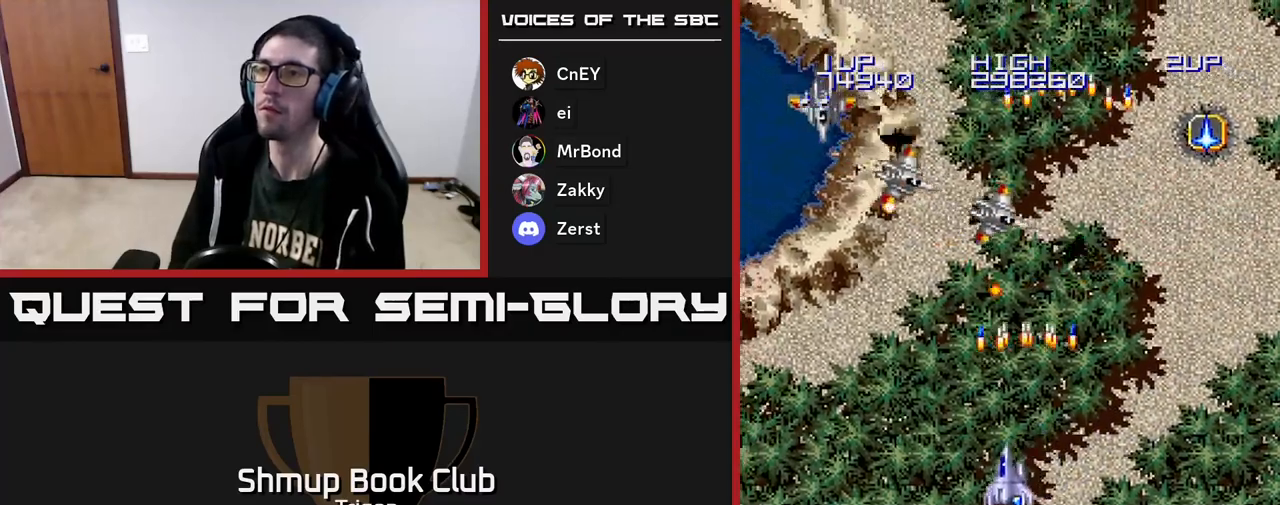
Gameplay with a controller (Xbox layout); each line is a JSON object with the inputs held at the frame after it. "events" lists button and stick changes between this image and that frame as [ms after this image, input, new state], when the widget could be followed in between. Not read: left_stick.
{"buttons": ["A", "DPAD_DOWN", "DPAD_LEFT"], "right_stick": "center", "events": [[67, "A", "down"], [150, "A", "up"], [250, "A", "down"], [333, "A", "up"], [450, "A", "down"]]}
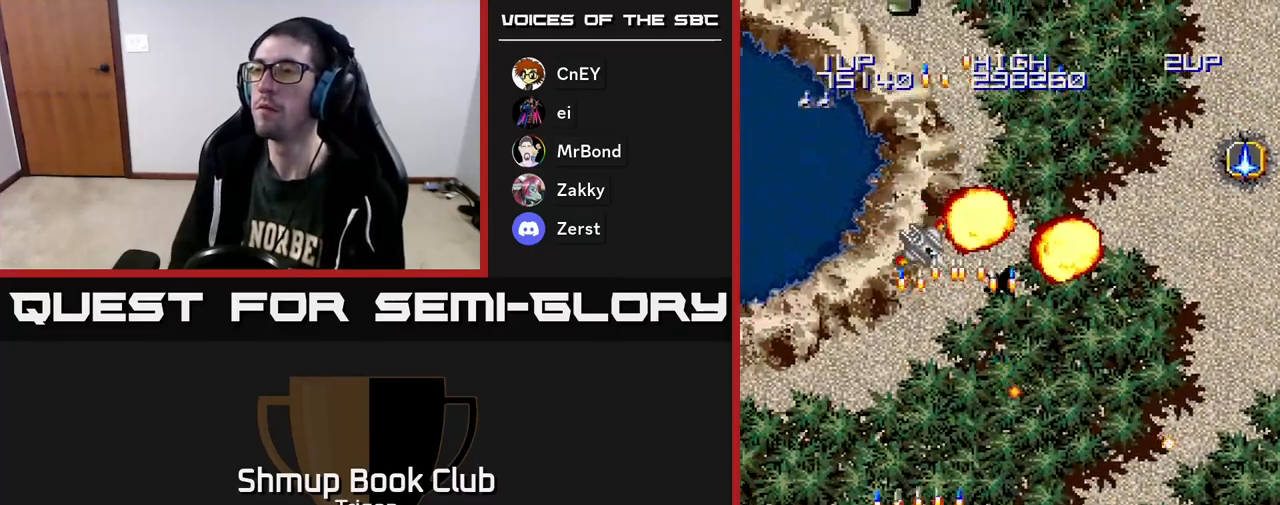
{"buttons": ["DPAD_UP"], "right_stick": "center", "events": [[17, "DPAD_DOWN", "up"], [33, "A", "up"], [167, "A", "down"], [267, "A", "up"], [333, "DPAD_UP", "down"], [367, "A", "down"], [433, "DPAD_LEFT", "up"], [500, "A", "up"]]}
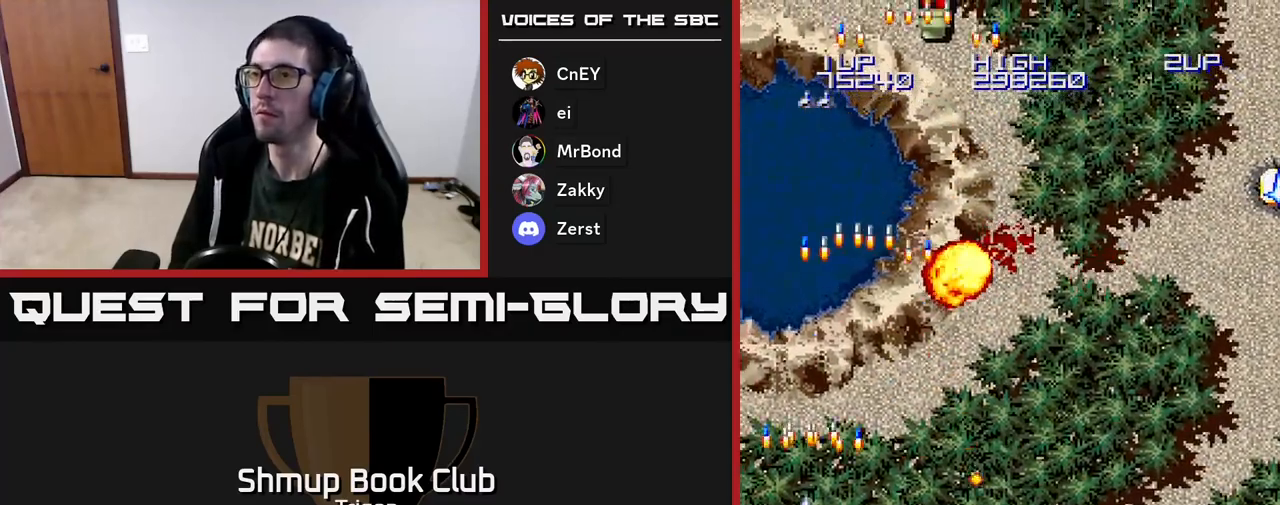
{"buttons": ["DPAD_DOWN"], "right_stick": "center", "events": [[117, "DPAD_RIGHT", "down"], [133, "A", "down"], [267, "A", "up"], [367, "A", "down"], [383, "DPAD_UP", "up"], [483, "A", "up"], [483, "DPAD_RIGHT", "up"], [500, "DPAD_DOWN", "down"]]}
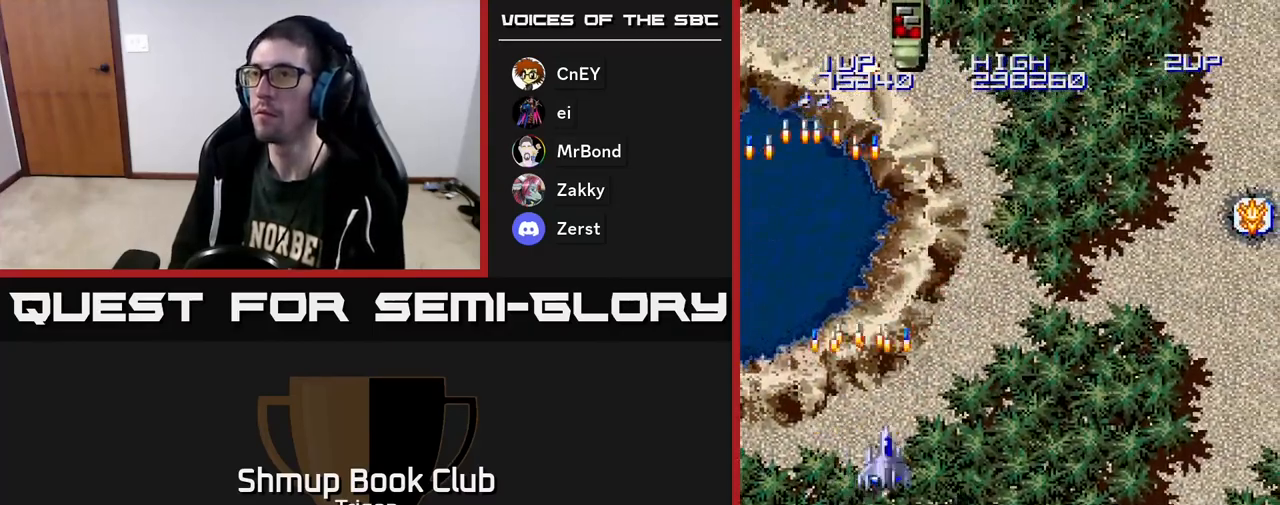
{"buttons": ["A", "DPAD_RIGHT"], "right_stick": "center", "events": [[67, "A", "down"], [200, "A", "up"], [200, "DPAD_LEFT", "down"], [250, "DPAD_DOWN", "up"], [283, "A", "down"], [383, "DPAD_LEFT", "up"], [400, "A", "up"], [417, "DPAD_DOWN", "down"], [433, "DPAD_RIGHT", "down"], [500, "A", "down"], [500, "DPAD_DOWN", "up"]]}
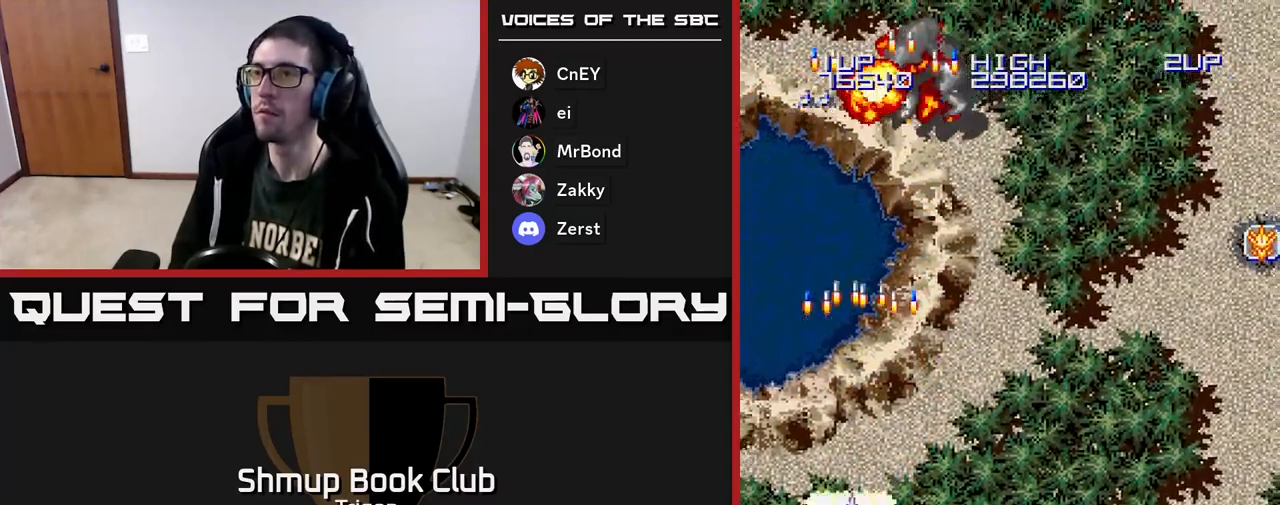
{"buttons": ["A", "DPAD_RIGHT"], "right_stick": "center", "events": [[117, "DPAD_RIGHT", "up"], [150, "A", "up"], [150, "DPAD_LEFT", "down"], [233, "A", "down"], [283, "DPAD_LEFT", "up"], [333, "DPAD_RIGHT", "down"], [350, "A", "up"], [450, "A", "down"]]}
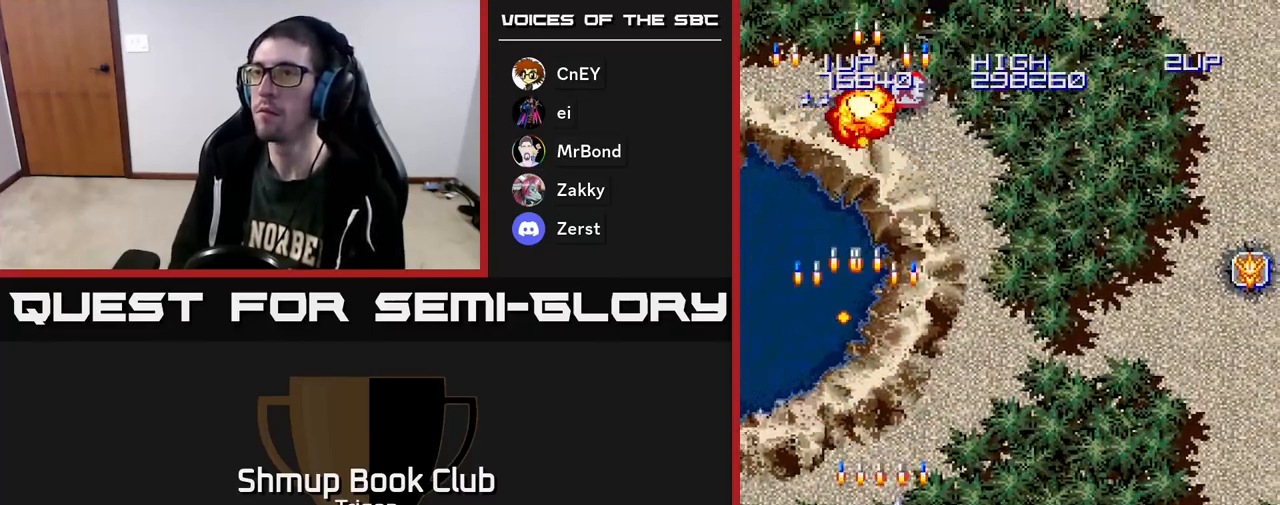
{"buttons": ["A", "DPAD_UP"], "right_stick": "center", "events": [[67, "A", "up"], [167, "A", "down"], [250, "DPAD_UP", "down"], [267, "DPAD_RIGHT", "up"], [283, "A", "up"], [383, "A", "down"]]}
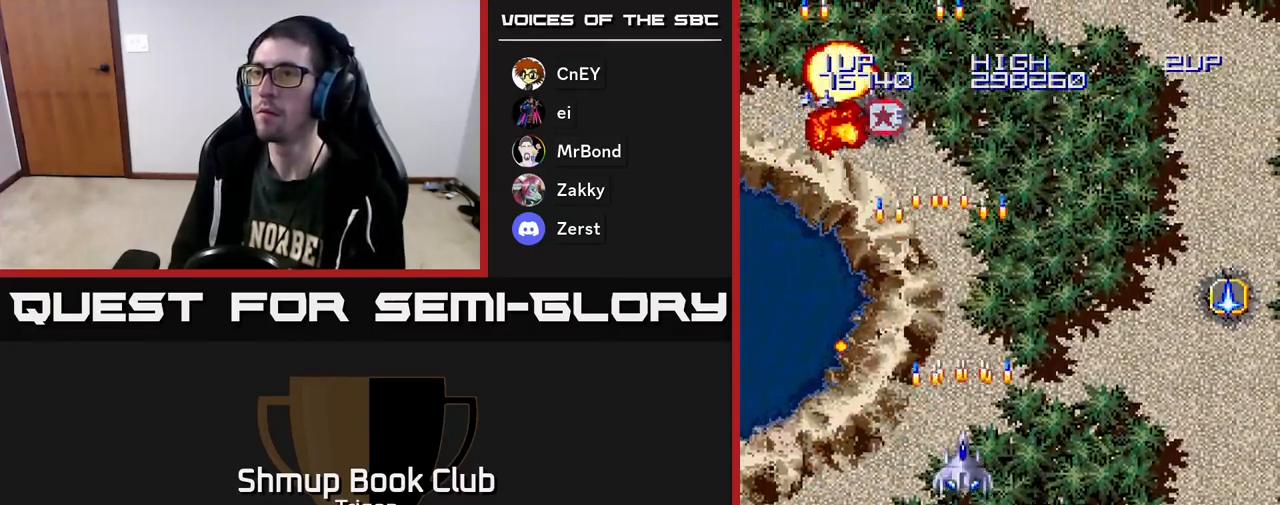
{"buttons": ["DPAD_UP", "DPAD_RIGHT"], "right_stick": "center", "events": [[17, "A", "up"], [50, "DPAD_RIGHT", "down"], [100, "A", "down"], [250, "A", "up"], [250, "DPAD_RIGHT", "up"], [267, "DPAD_RIGHT", "down"], [317, "A", "down"], [467, "A", "up"]]}
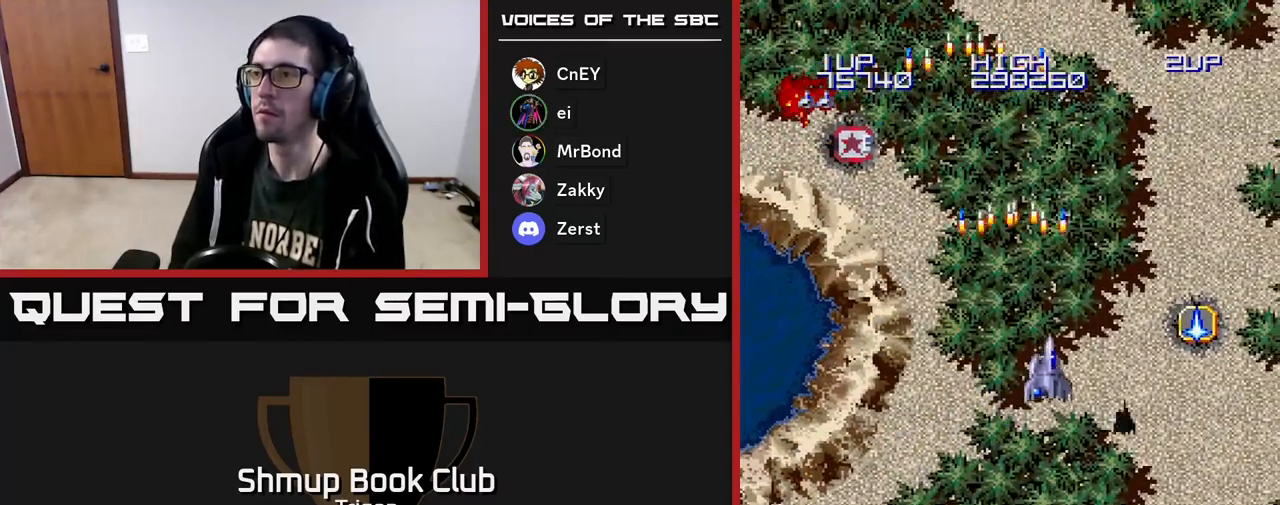
{"buttons": ["A", "DPAD_LEFT"], "right_stick": "center", "events": [[83, "A", "down"], [83, "DPAD_UP", "up"], [200, "A", "up"], [417, "A", "down"], [450, "DPAD_RIGHT", "up"], [483, "DPAD_LEFT", "down"]]}
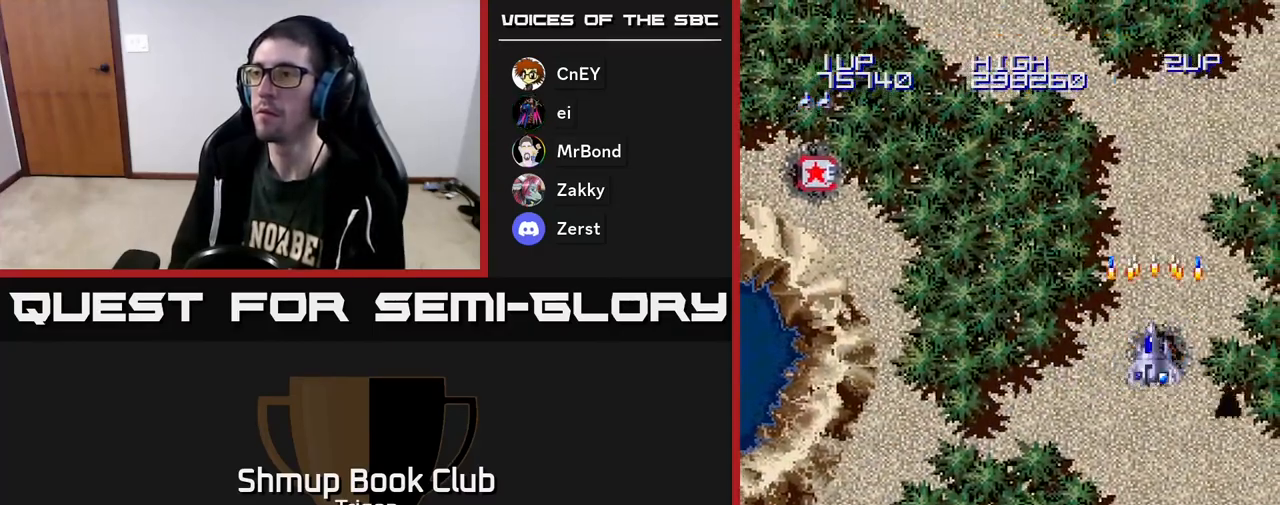
{"buttons": ["DPAD_DOWN", "DPAD_RIGHT"], "right_stick": "center", "events": [[17, "A", "up"], [67, "DPAD_DOWN", "down"], [100, "A", "down"], [233, "A", "up"], [267, "DPAD_LEFT", "up"], [350, "A", "down"], [467, "DPAD_RIGHT", "down"], [483, "A", "up"]]}
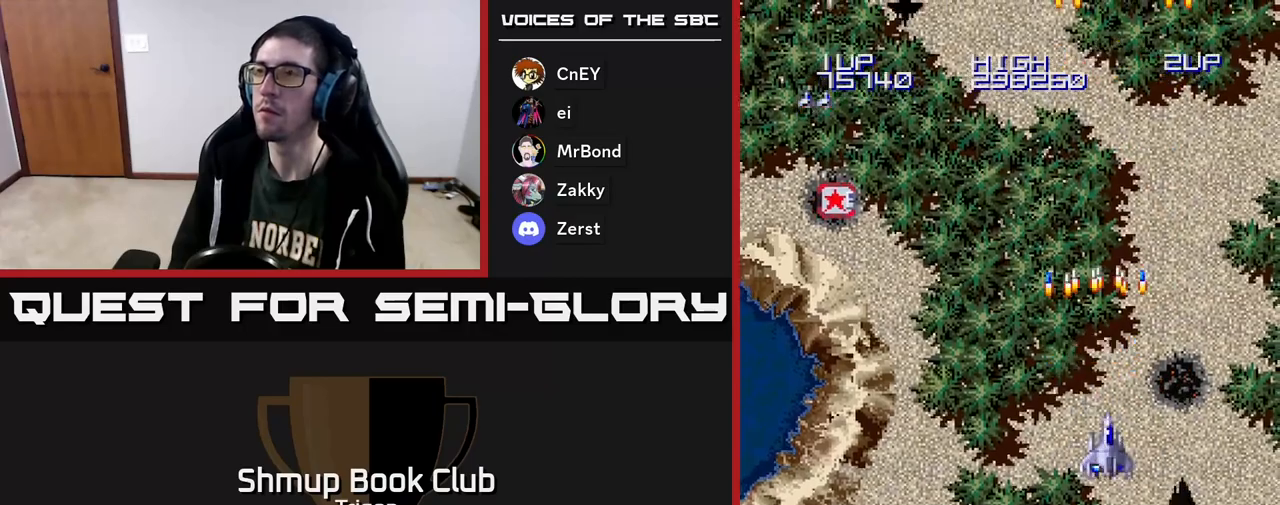
{"buttons": ["A", "DPAD_DOWN", "DPAD_LEFT"], "right_stick": "center", "events": [[83, "A", "down"], [83, "DPAD_RIGHT", "up"], [167, "DPAD_RIGHT", "down"], [217, "A", "up"], [300, "A", "down"], [367, "DPAD_RIGHT", "up"], [400, "A", "up"], [450, "DPAD_LEFT", "down"], [500, "A", "down"]]}
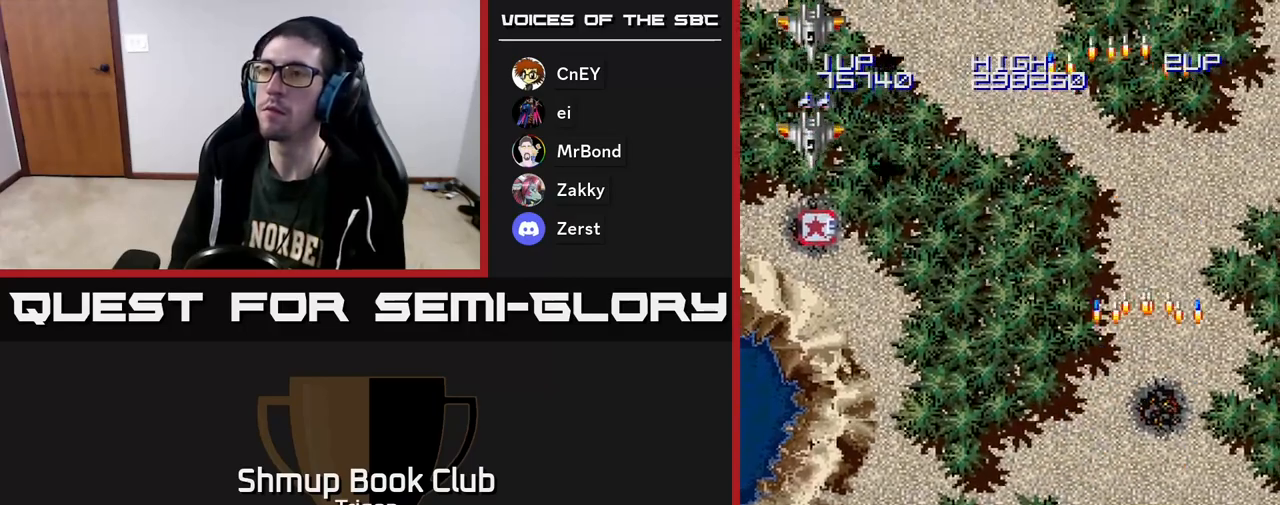
{"buttons": ["A", "DPAD_LEFT"], "right_stick": "center", "events": [[83, "DPAD_DOWN", "up"], [133, "A", "up"], [250, "A", "down"], [383, "A", "up"], [483, "A", "down"]]}
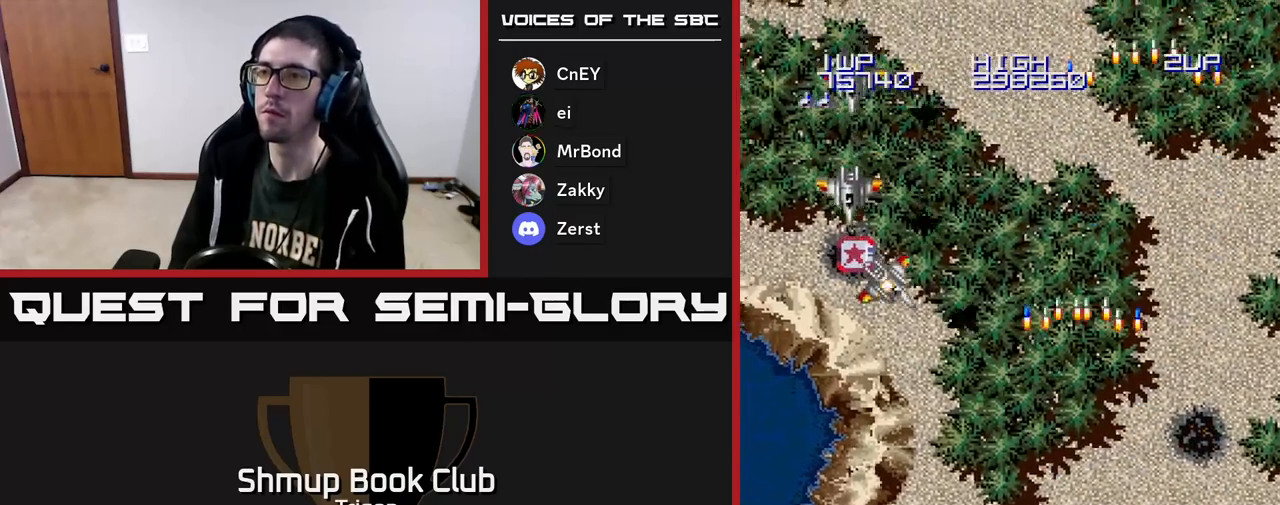
{"buttons": ["A", "DPAD_LEFT"], "right_stick": "center", "events": [[83, "A", "up"], [183, "A", "down"], [250, "A", "up"], [333, "A", "down"], [383, "A", "up"], [467, "A", "down"]]}
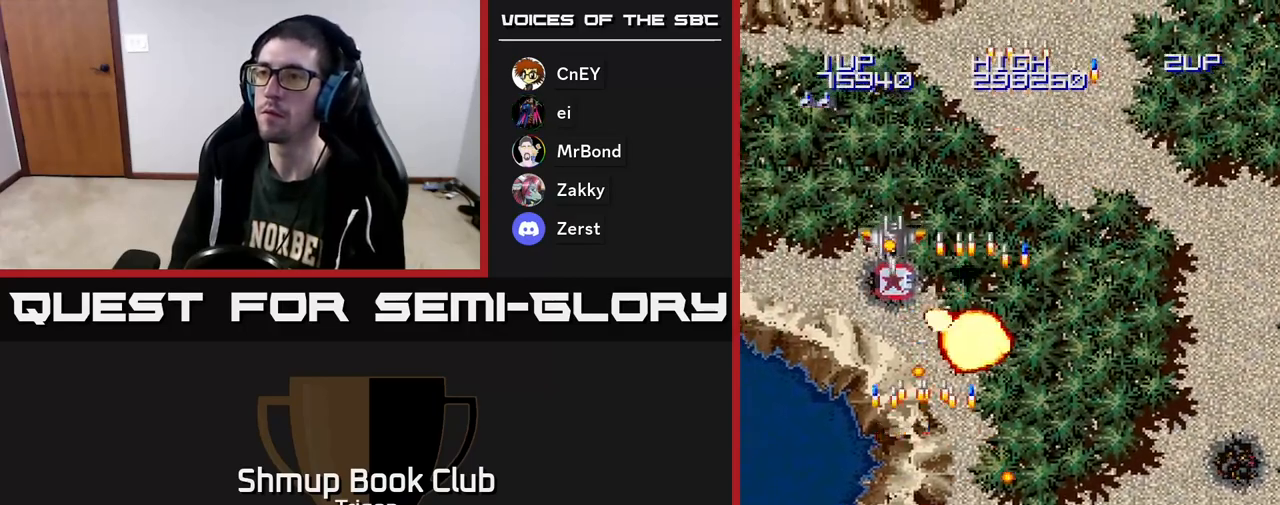
{"buttons": ["A", "DPAD_UP"], "right_stick": "center", "events": [[33, "A", "up"], [67, "DPAD_UP", "down"], [117, "A", "down"], [217, "A", "up"], [283, "A", "down"], [350, "DPAD_LEFT", "up"], [400, "A", "up"], [483, "A", "down"]]}
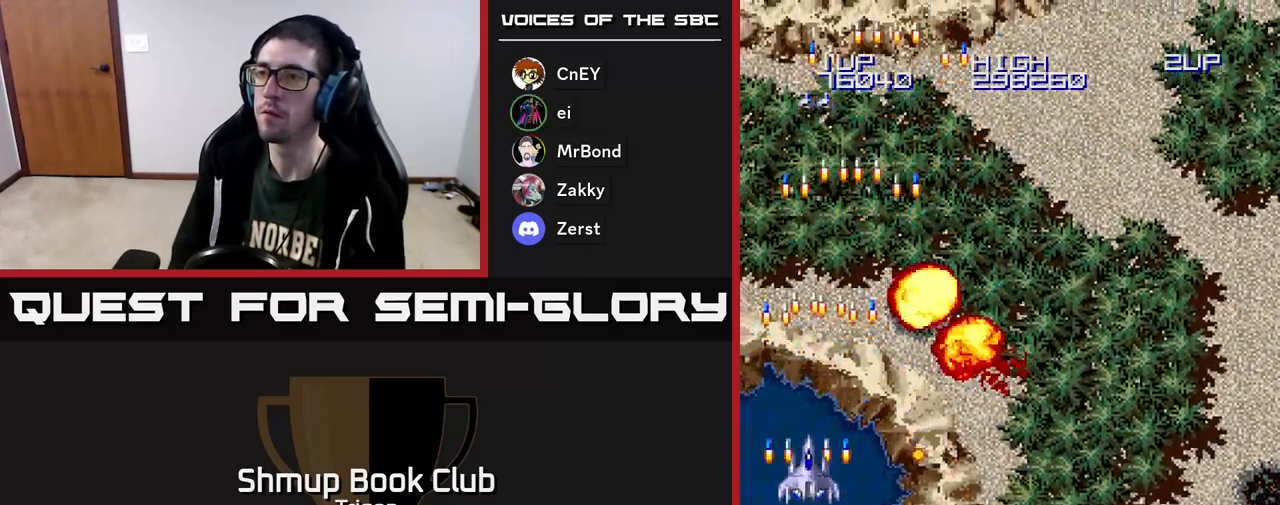
{"buttons": ["DPAD_UP", "DPAD_RIGHT"], "right_stick": "center", "events": [[100, "DPAD_RIGHT", "down"], [117, "A", "up"], [233, "A", "down"], [350, "A", "up"], [433, "DPAD_RIGHT", "up"], [467, "DPAD_RIGHT", "down"]]}
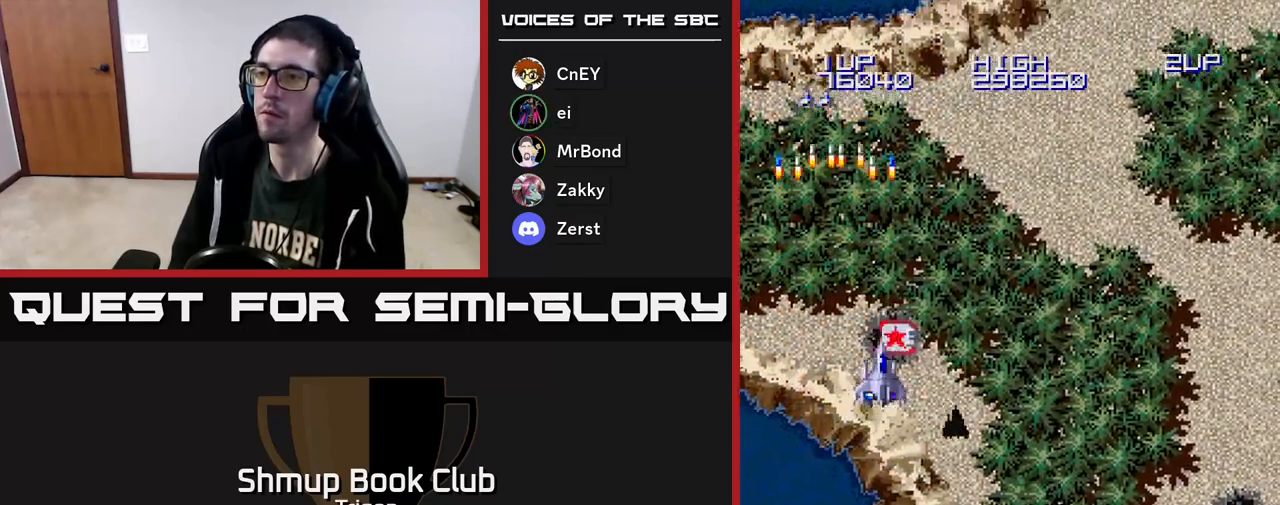
{"buttons": ["A", "DPAD_DOWN"], "right_stick": "center", "events": [[100, "DPAD_UP", "up"], [150, "DPAD_RIGHT", "up"], [167, "DPAD_DOWN", "down"], [250, "DPAD_LEFT", "down"], [383, "DPAD_LEFT", "up"], [467, "A", "down"]]}
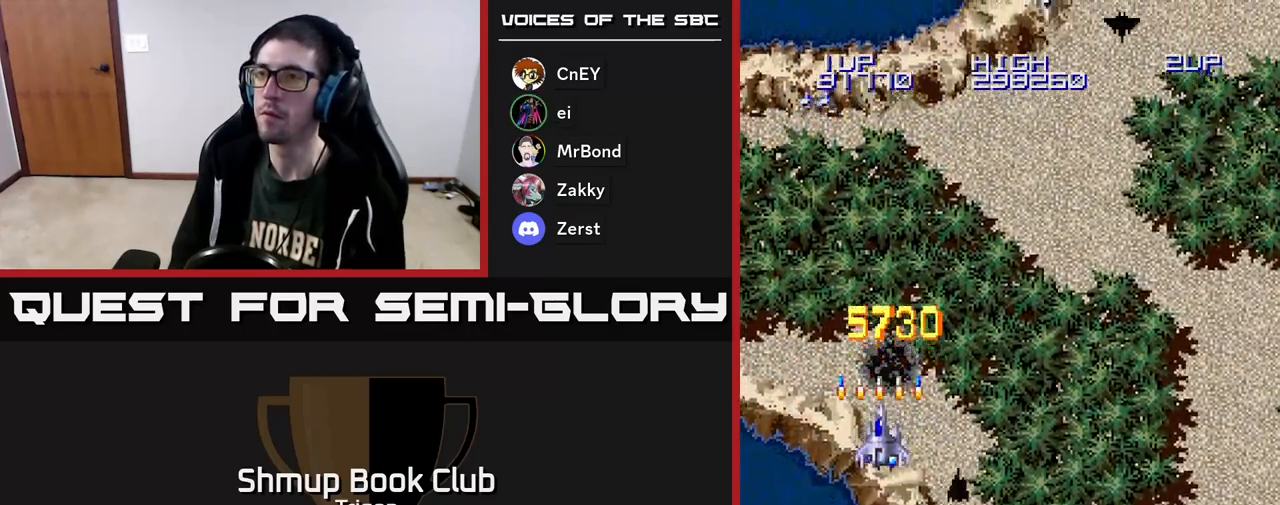
{"buttons": ["A", "DPAD_RIGHT"], "right_stick": "center", "events": [[100, "A", "up"], [183, "A", "down"], [233, "DPAD_RIGHT", "down"], [333, "A", "up"], [417, "A", "down"], [483, "DPAD_DOWN", "up"]]}
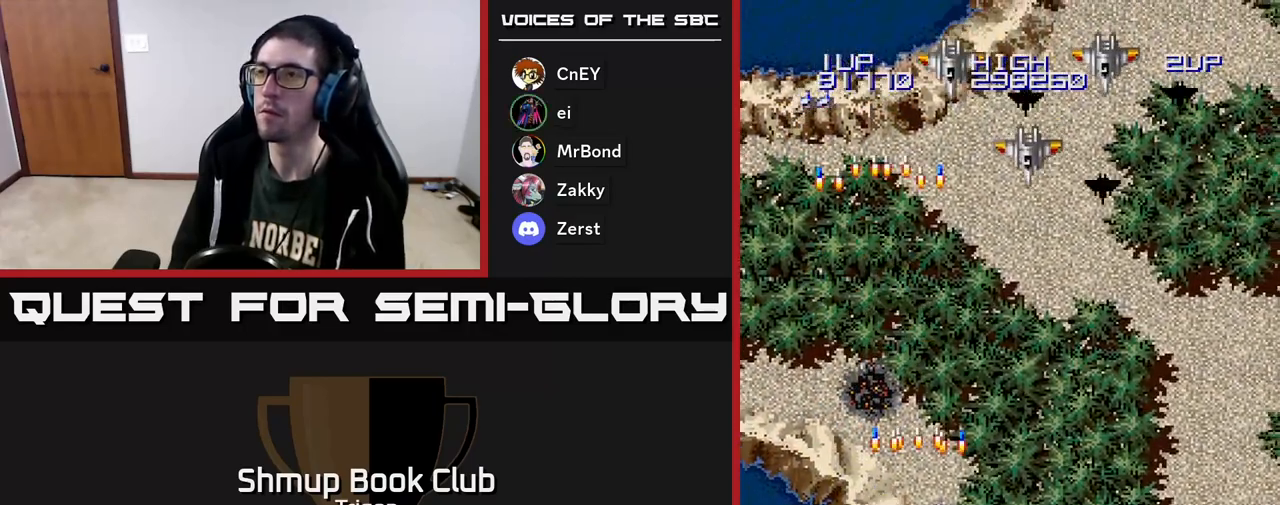
{"buttons": ["DPAD_RIGHT"], "right_stick": "center", "events": [[33, "A", "up"], [117, "A", "down"], [150, "DPAD_DOWN", "down"], [233, "A", "up"], [317, "A", "down"], [450, "A", "up"], [483, "DPAD_DOWN", "up"]]}
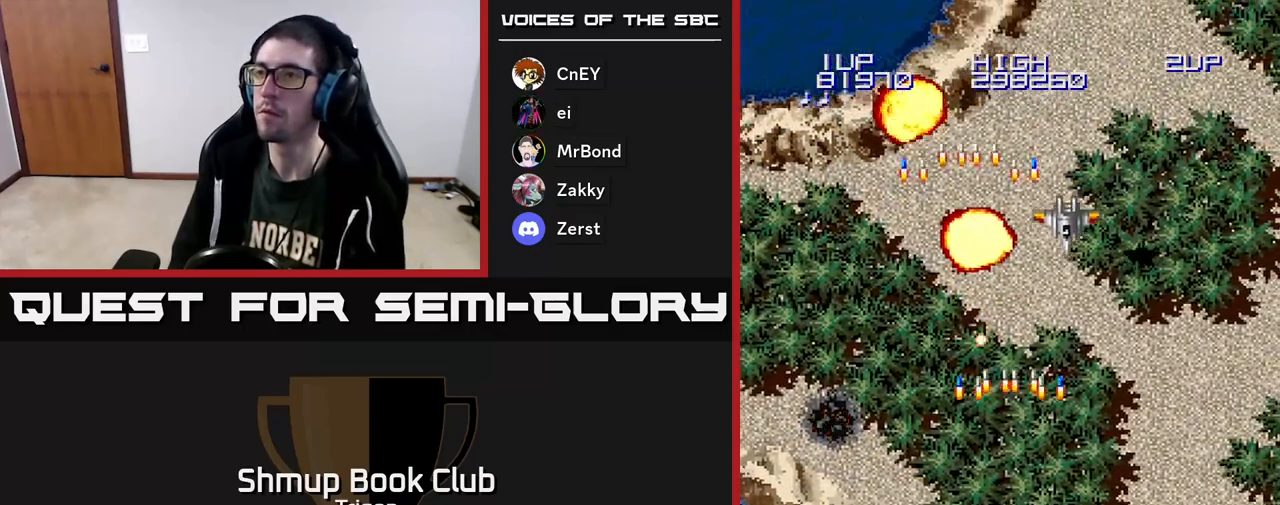
{"buttons": ["A", "DPAD_RIGHT"], "right_stick": "center", "events": [[17, "A", "down"], [150, "A", "up"], [233, "A", "down"], [367, "A", "up"], [467, "A", "down"]]}
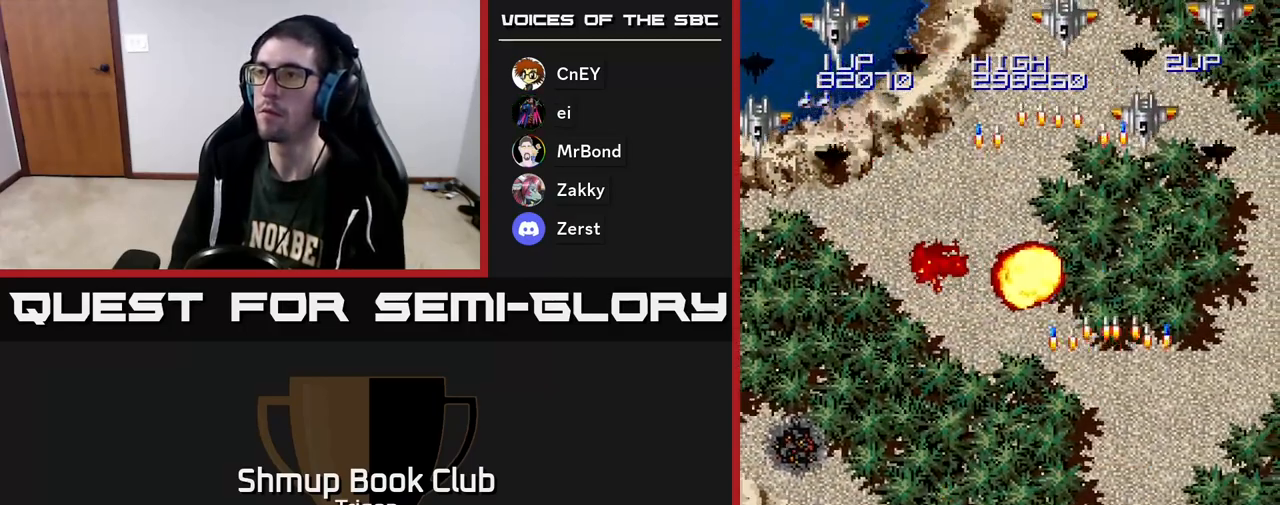
{"buttons": ["DPAD_LEFT"], "right_stick": "center", "events": [[50, "A", "up"], [50, "DPAD_RIGHT", "up"], [133, "DPAD_LEFT", "down"], [167, "A", "down"], [283, "A", "up"], [367, "A", "down"], [467, "A", "up"]]}
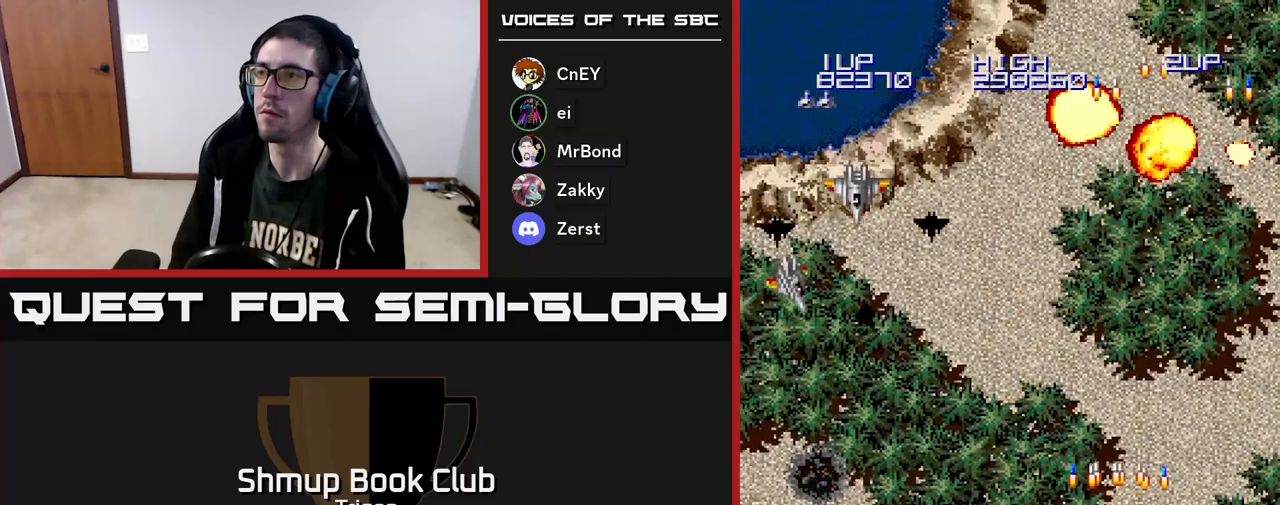
{"buttons": ["A", "DPAD_LEFT"], "right_stick": "center", "events": [[333, "A", "down"], [417, "A", "up"], [483, "A", "down"]]}
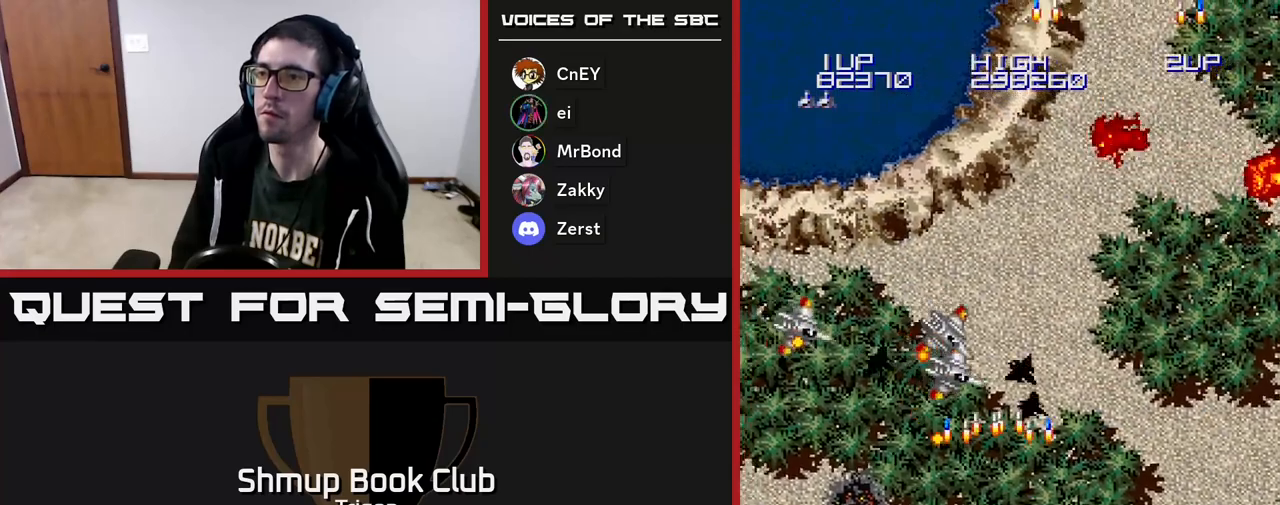
{"buttons": ["A", "DPAD_UP", "DPAD_LEFT"], "right_stick": "center", "events": [[50, "A", "up"], [133, "A", "down"], [217, "A", "up"], [300, "A", "down"], [400, "DPAD_UP", "down"], [433, "A", "up"], [500, "A", "down"]]}
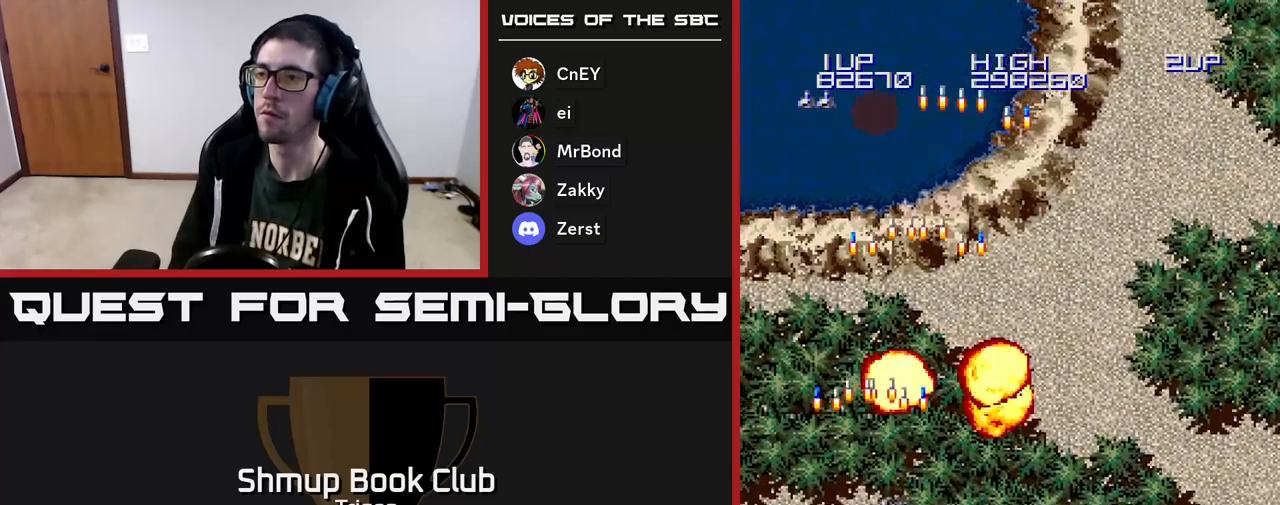
{"buttons": ["DPAD_DOWN", "DPAD_RIGHT"], "right_stick": "center", "events": [[150, "A", "up"], [233, "DPAD_LEFT", "up"], [267, "A", "down"], [267, "DPAD_UP", "up"], [300, "DPAD_RIGHT", "down"], [417, "DPAD_DOWN", "down"], [450, "A", "up"]]}
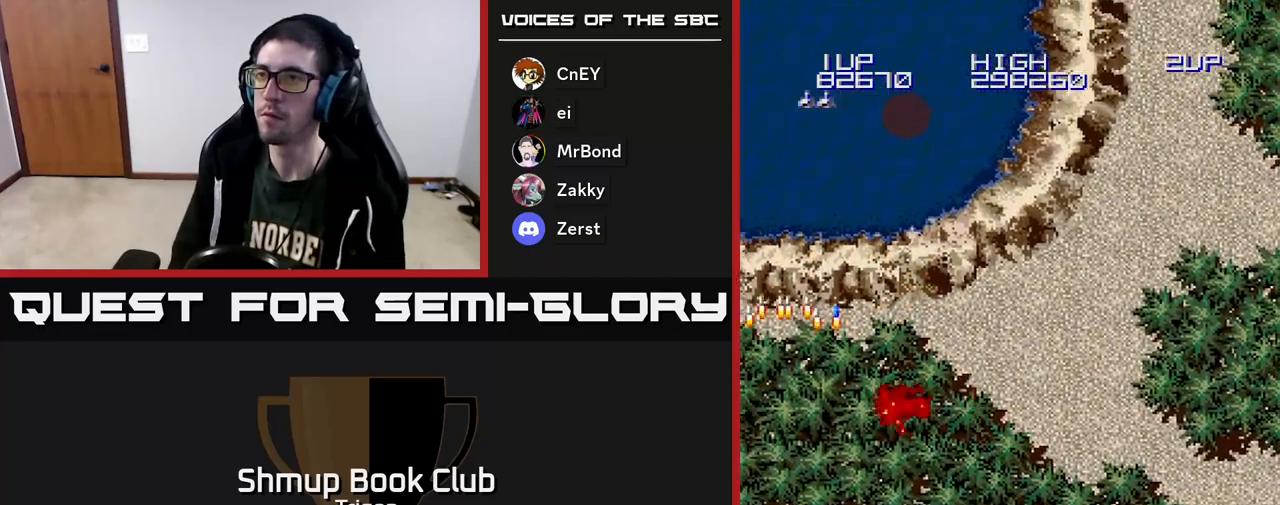
{"buttons": ["DPAD_UP"], "right_stick": "center", "events": [[83, "A", "down"], [217, "A", "up"], [233, "DPAD_DOWN", "up"], [283, "A", "down"], [383, "DPAD_RIGHT", "up"], [400, "A", "up"], [433, "DPAD_UP", "down"]]}
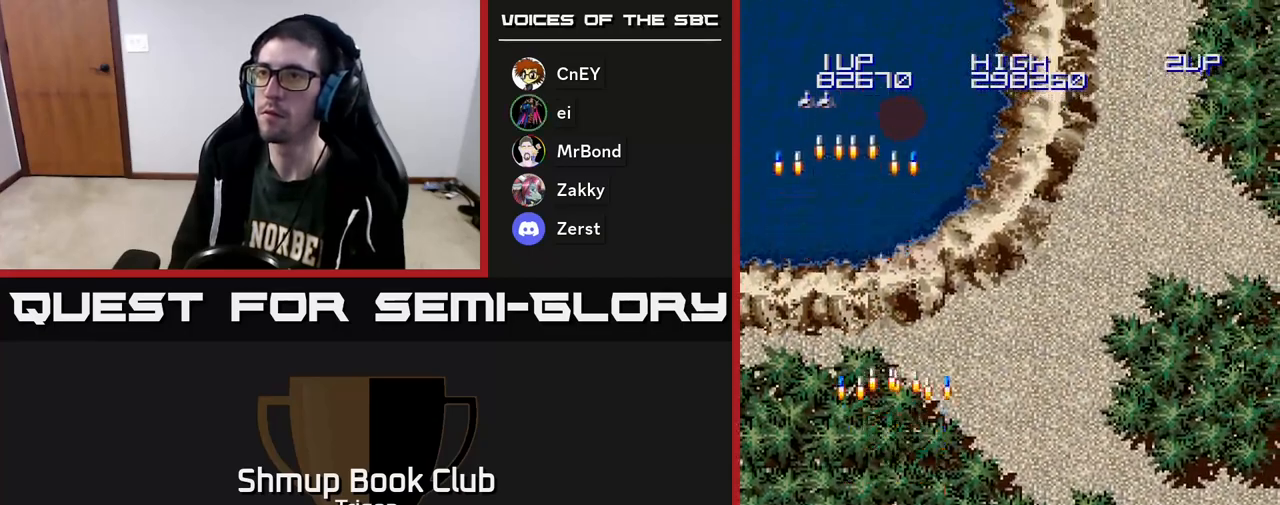
{"buttons": ["A", "DPAD_DOWN"], "right_stick": "center", "events": [[50, "A", "down"], [167, "A", "up"], [267, "A", "down"], [383, "A", "up"], [400, "DPAD_UP", "up"], [483, "A", "down"], [483, "DPAD_DOWN", "down"]]}
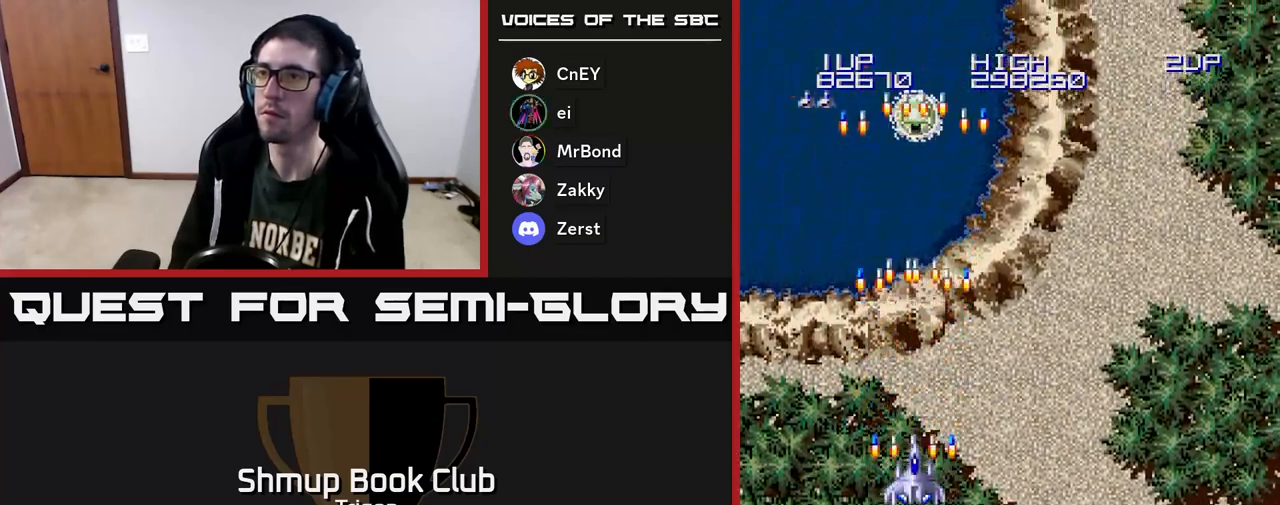
{"buttons": ["A", "DPAD_LEFT"], "right_stick": "center", "events": [[67, "A", "up"], [150, "A", "down"], [167, "DPAD_RIGHT", "down"], [200, "DPAD_DOWN", "up"], [233, "A", "up"], [317, "A", "down"], [400, "A", "up"], [450, "DPAD_RIGHT", "up"], [483, "DPAD_LEFT", "down"], [500, "A", "down"]]}
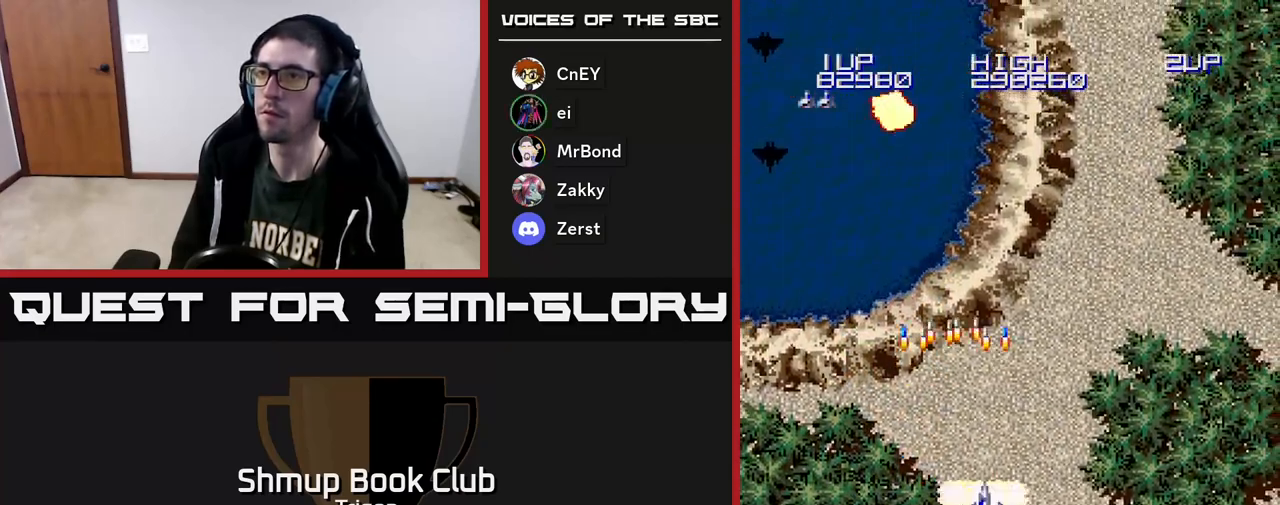
{"buttons": ["DPAD_LEFT"], "right_stick": "center", "events": [[67, "A", "up"]]}
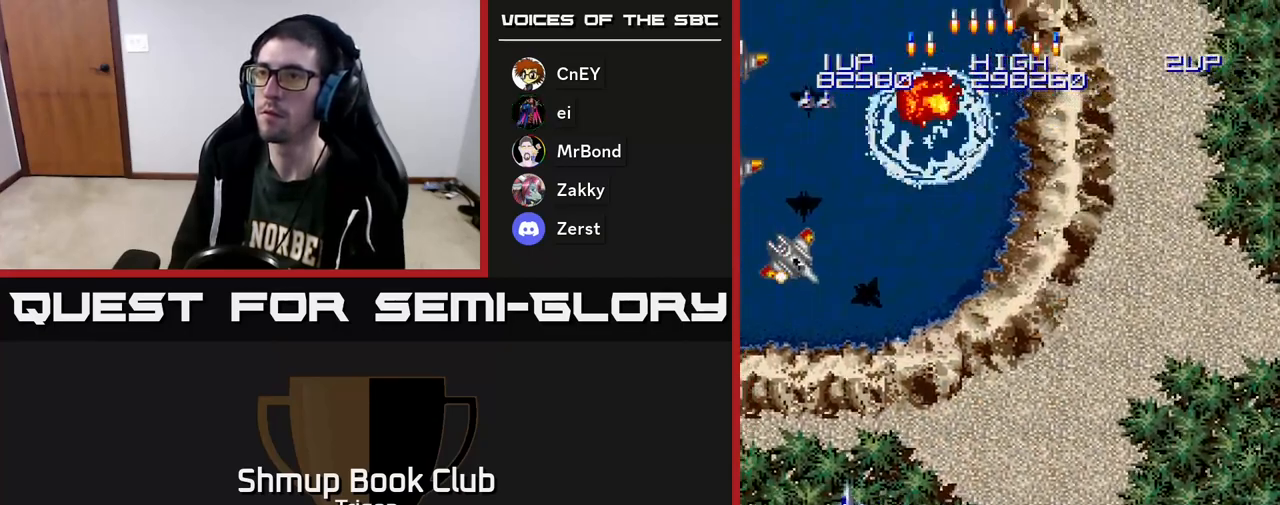
{"buttons": ["DPAD_RIGHT"], "right_stick": "center", "events": [[17, "A", "down"], [83, "A", "up"], [150, "A", "down"], [217, "A", "up"], [217, "DPAD_DOWN", "down"], [217, "DPAD_LEFT", "up"], [250, "DPAD_RIGHT", "down"], [267, "A", "down"], [333, "A", "up"], [383, "DPAD_DOWN", "up"], [417, "A", "down"], [483, "A", "up"]]}